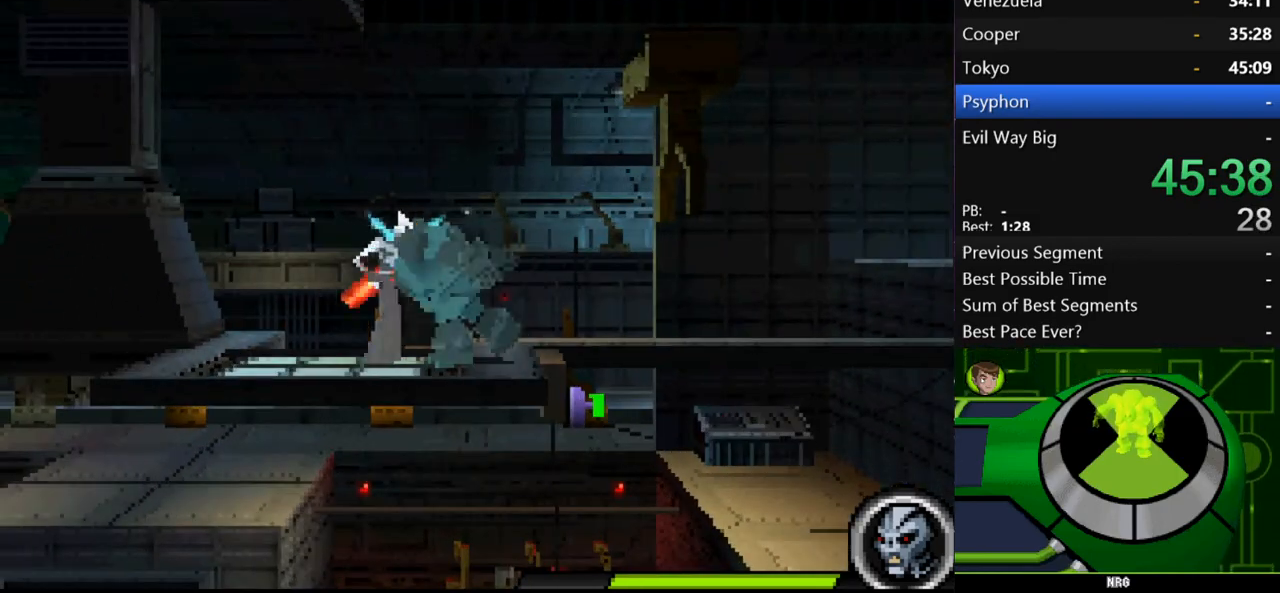
Gameplay with a controller (Xbox layout); each line is a JSON object with the inputs held at the frame after it. "events" lists button and stick changes between this image and that frame as [ms after this image, input, new state], when the widget could be followed in between. Not read: L3 R3.
{"buttons": [], "left_stick": "right", "right_stick": "center", "events": [[67, "left_stick", "center"], [267, "left_stick", "right"]]}
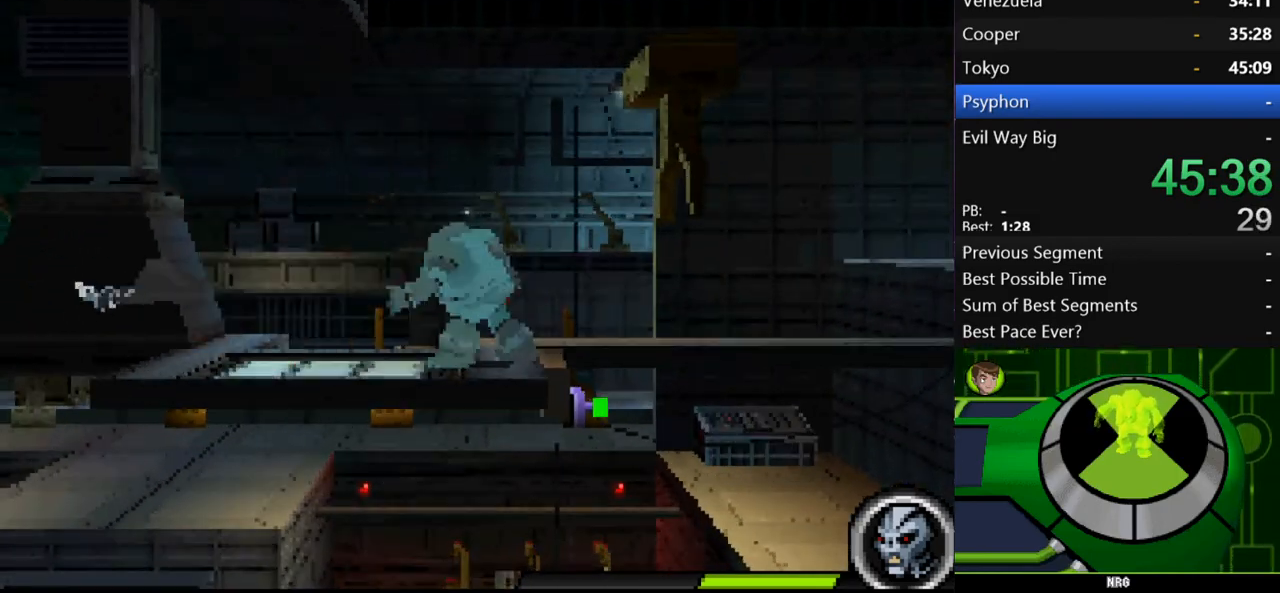
{"buttons": [], "left_stick": "right", "right_stick": "center", "events": []}
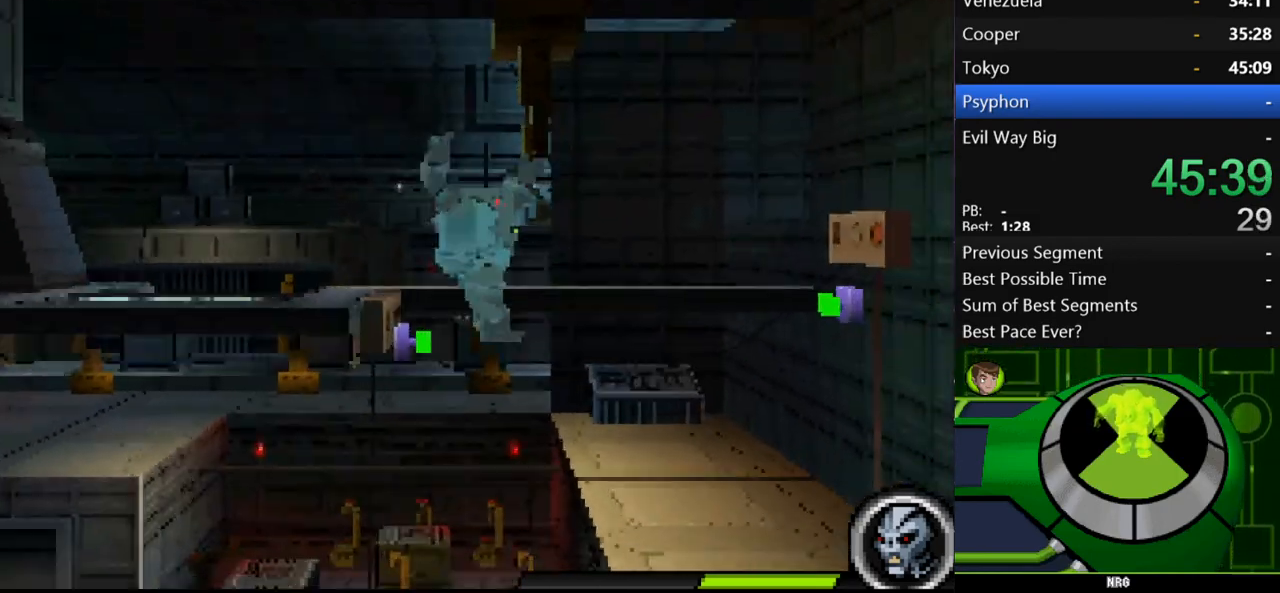
{"buttons": [], "left_stick": "up-left", "right_stick": "center", "events": [[167, "left_stick", "up-right"], [333, "left_stick", "up-left"]]}
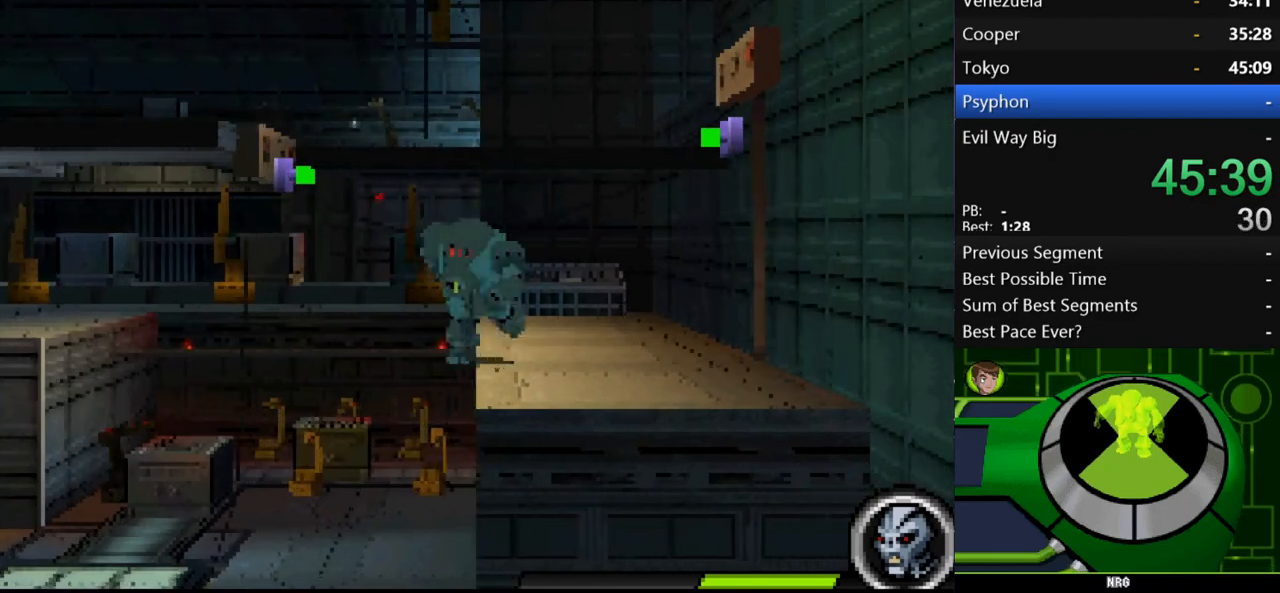
{"buttons": [], "left_stick": "center", "right_stick": "center", "events": [[67, "left_stick", "center"]]}
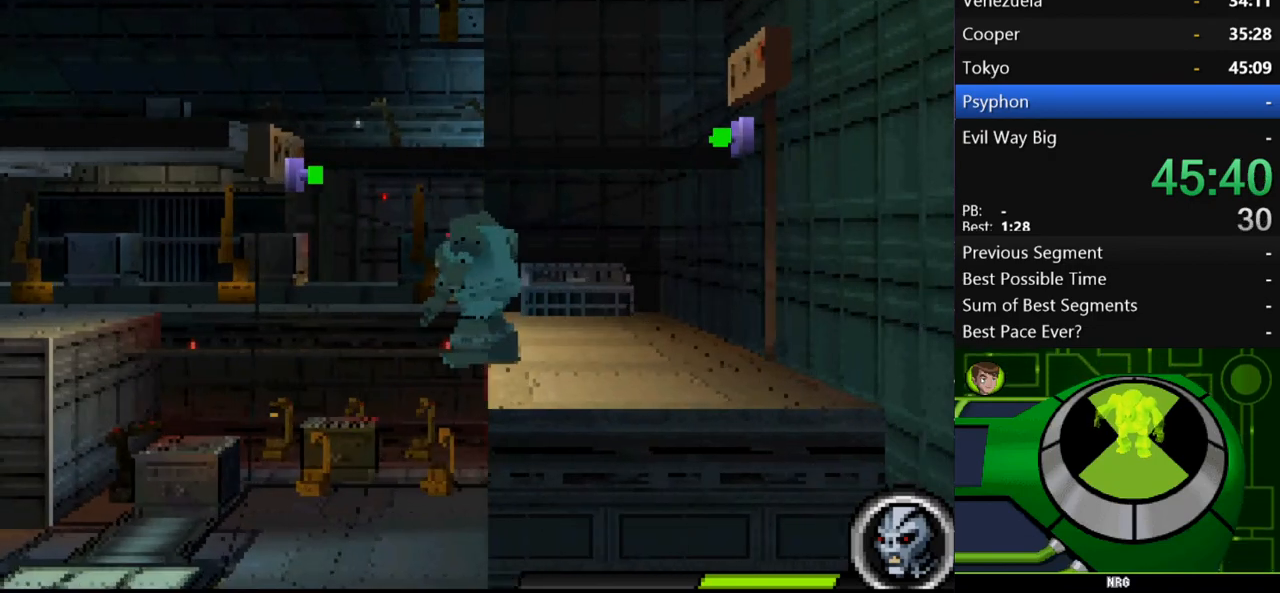
{"buttons": [], "left_stick": "center", "right_stick": "center", "events": []}
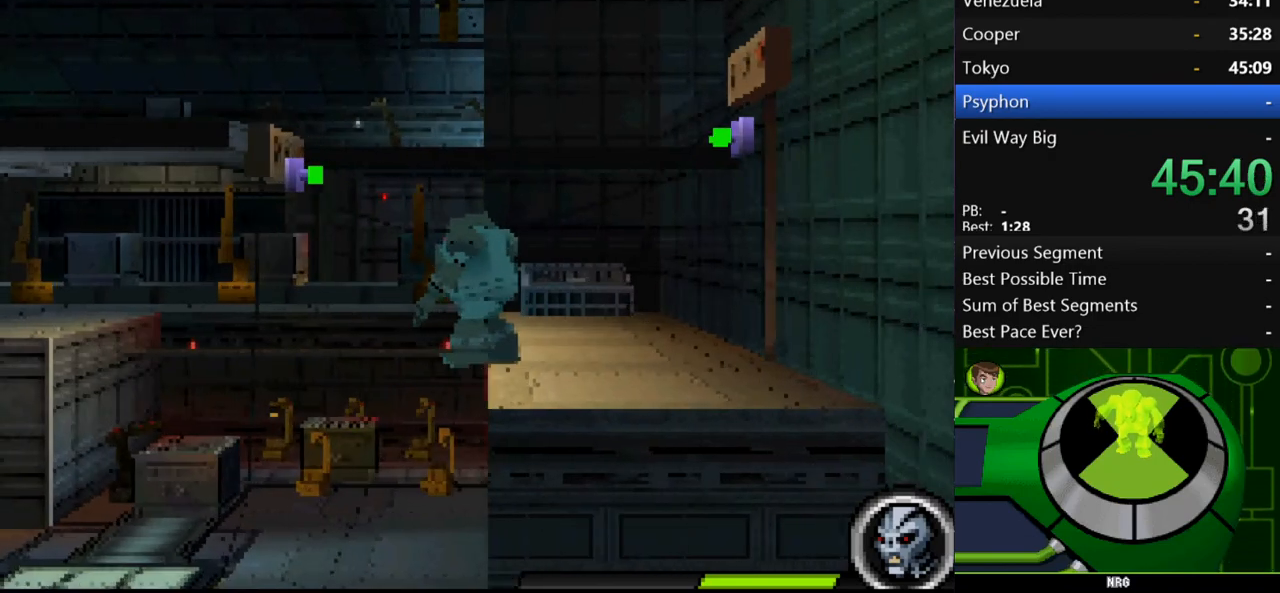
{"buttons": [], "left_stick": "left", "right_stick": "center", "events": [[267, "A", "down"], [333, "A", "up"], [333, "left_stick", "left"], [400, "Y", "down"], [467, "Y", "up"]]}
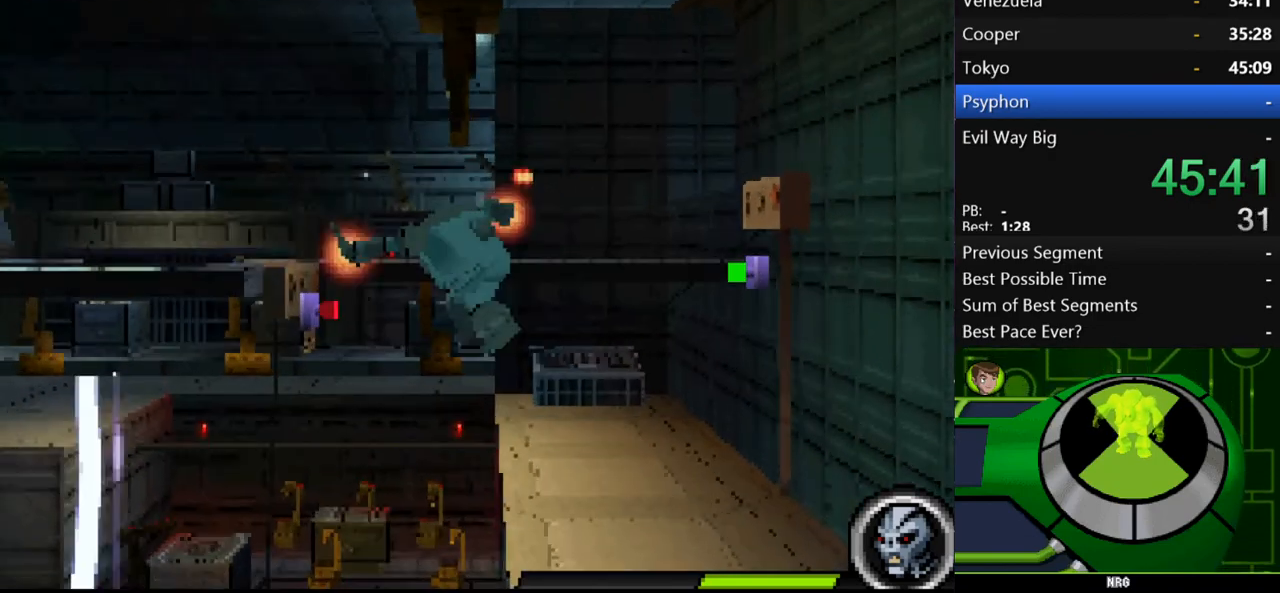
{"buttons": [], "left_stick": "right", "right_stick": "center", "events": [[300, "left_stick", "center"], [467, "left_stick", "right"]]}
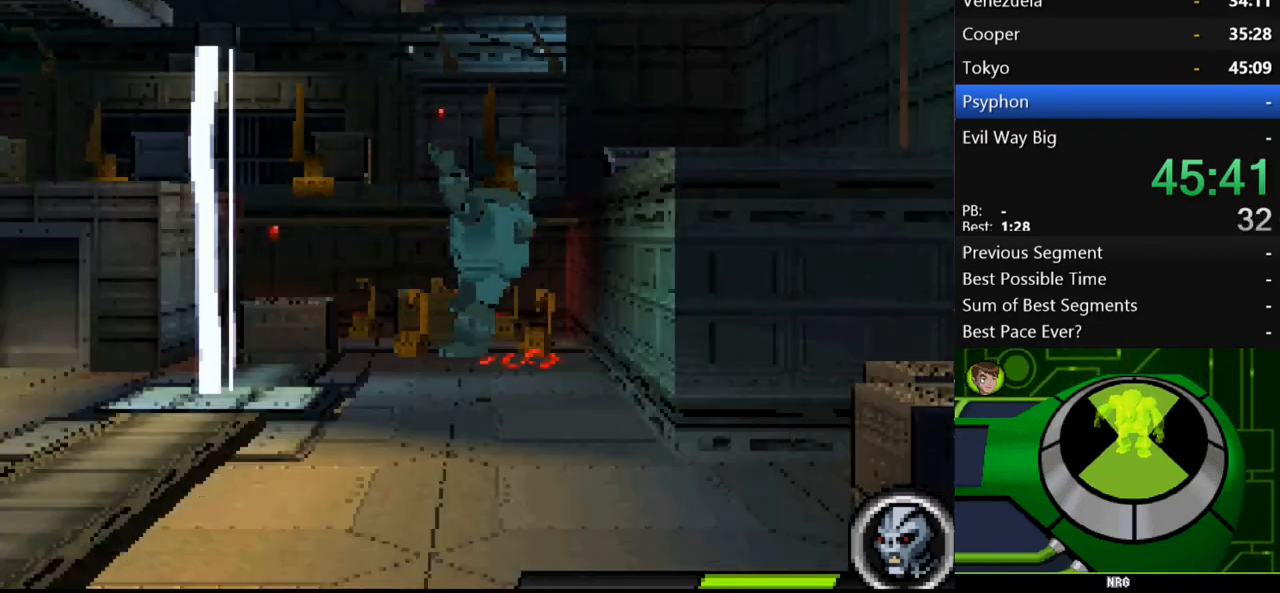
{"buttons": [], "left_stick": "left", "right_stick": "center", "events": [[200, "left_stick", "center"], [500, "left_stick", "left"]]}
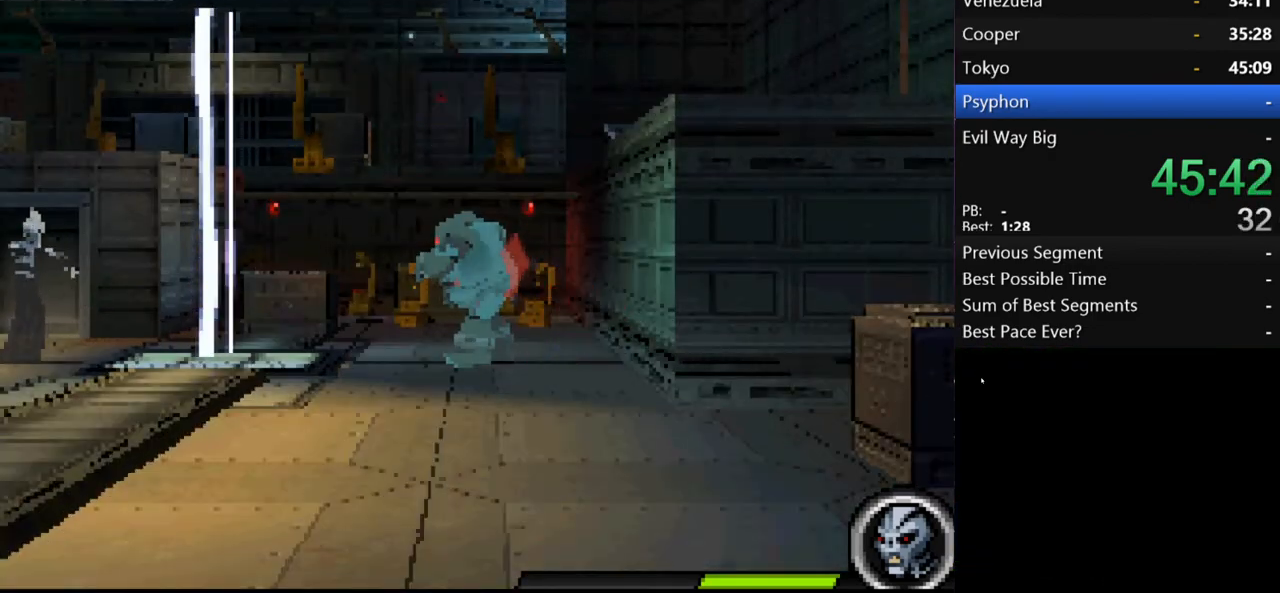
{"buttons": [], "left_stick": "center", "right_stick": "center", "events": [[200, "left_stick", "center"]]}
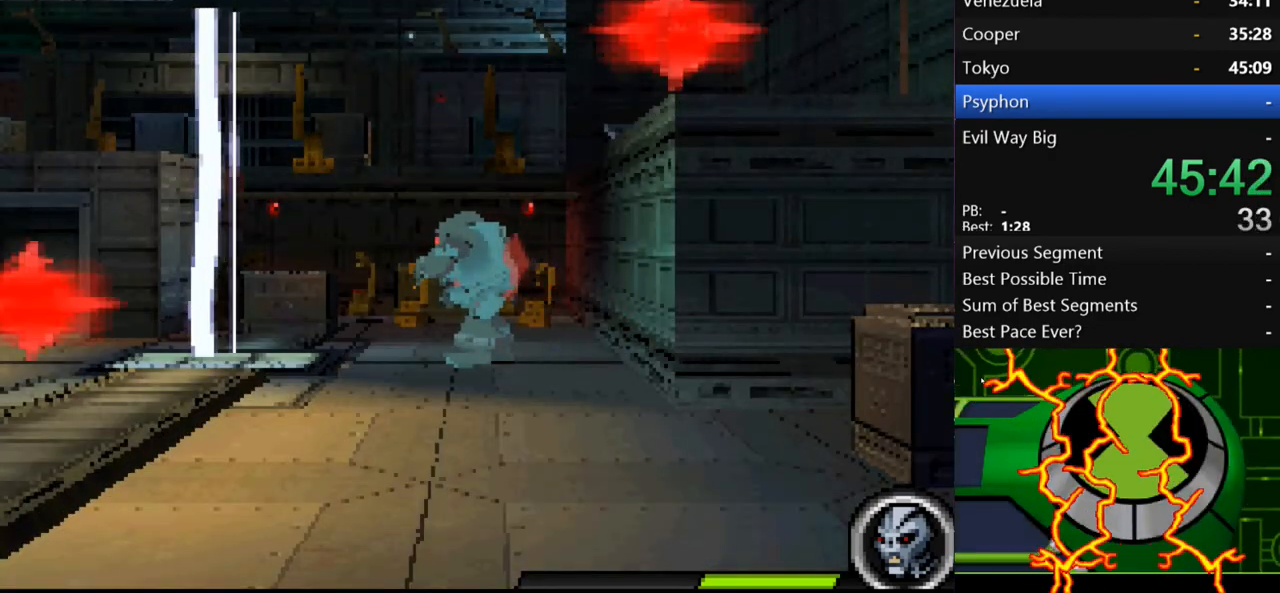
{"buttons": [], "left_stick": "center", "right_stick": "center"}
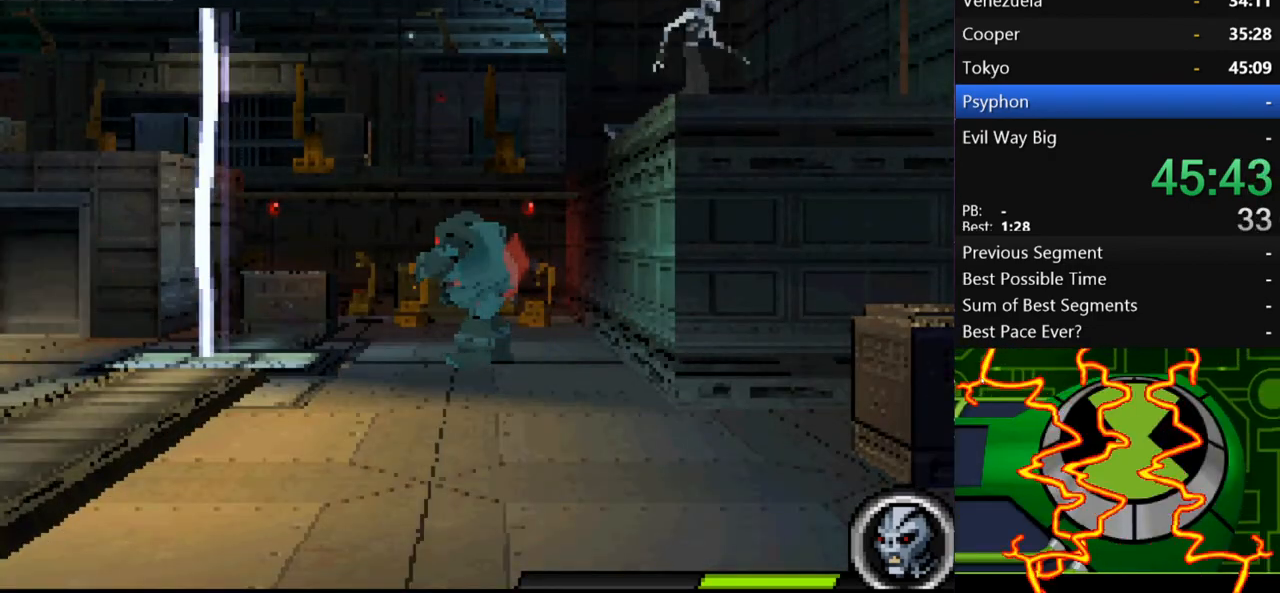
{"buttons": [], "left_stick": "center", "right_stick": "center", "events": []}
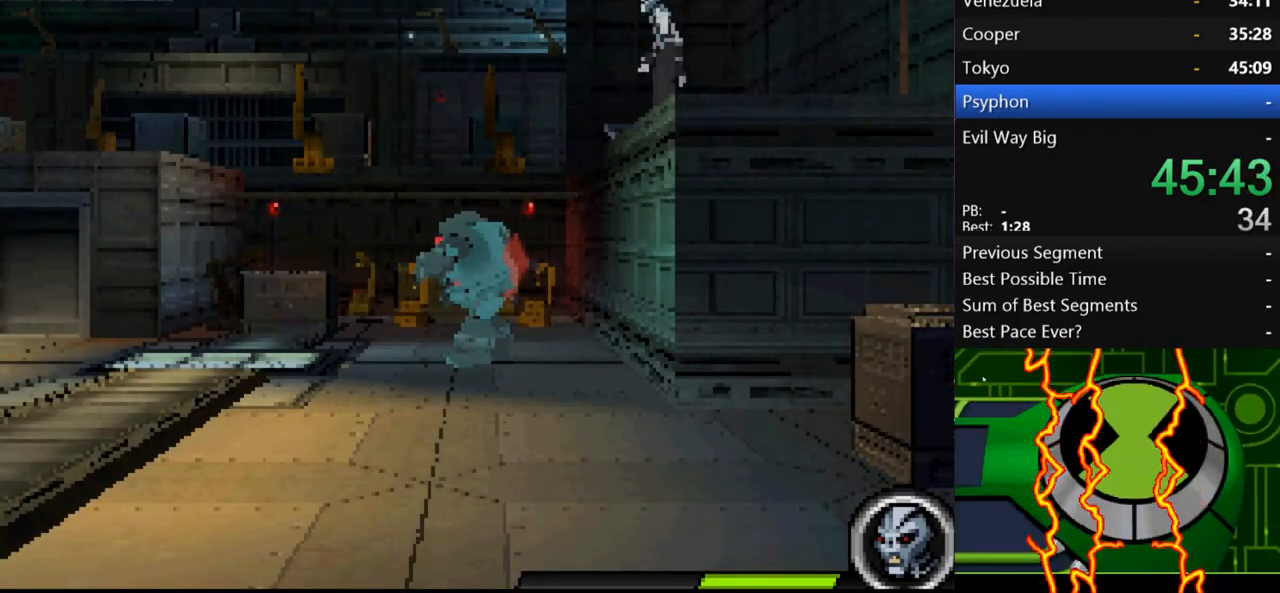
{"buttons": [], "left_stick": "center", "right_stick": "center", "events": []}
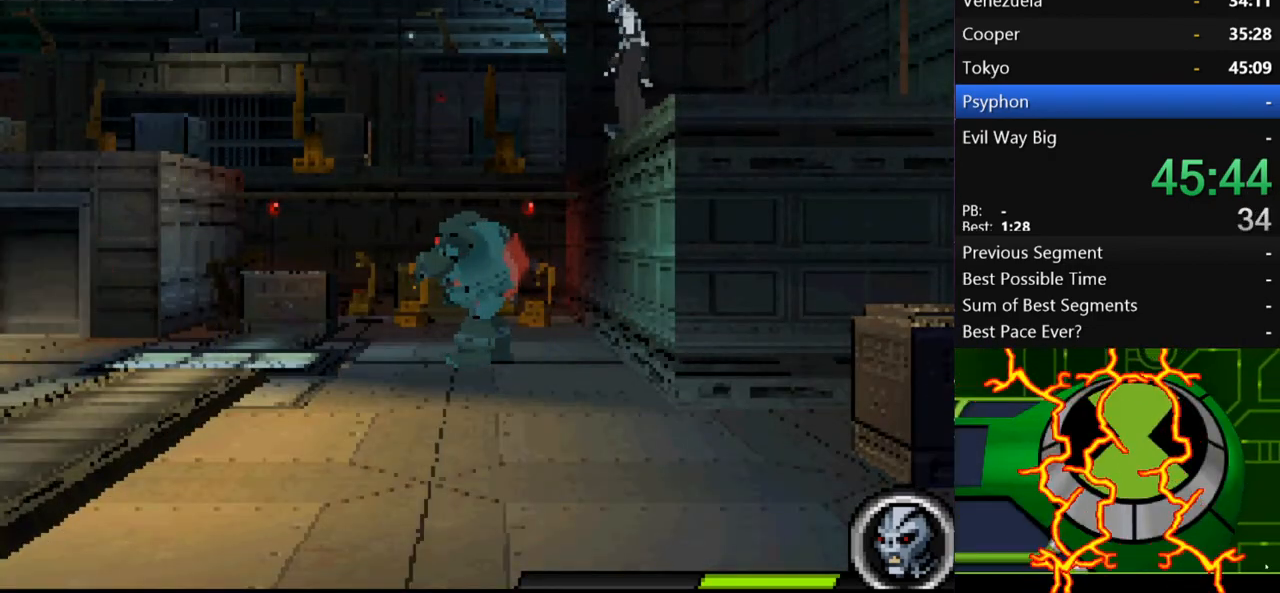
{"buttons": [], "left_stick": "center", "right_stick": "center", "events": []}
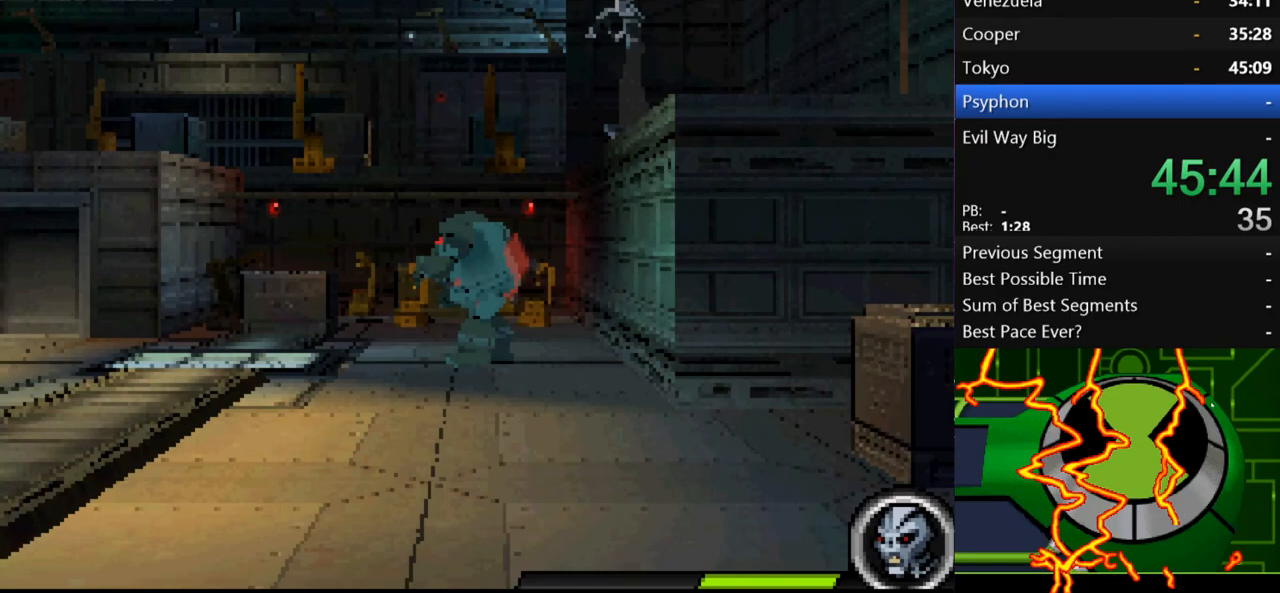
{"buttons": [], "left_stick": "center", "right_stick": "center", "events": []}
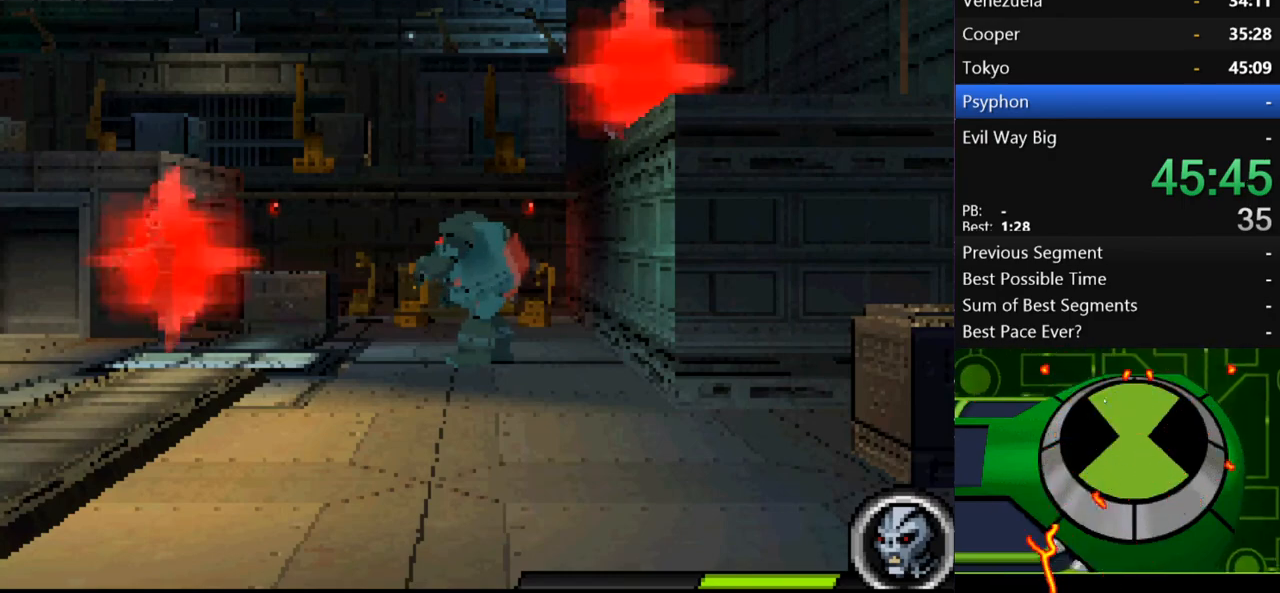
{"buttons": [], "left_stick": "center", "right_stick": "center", "events": []}
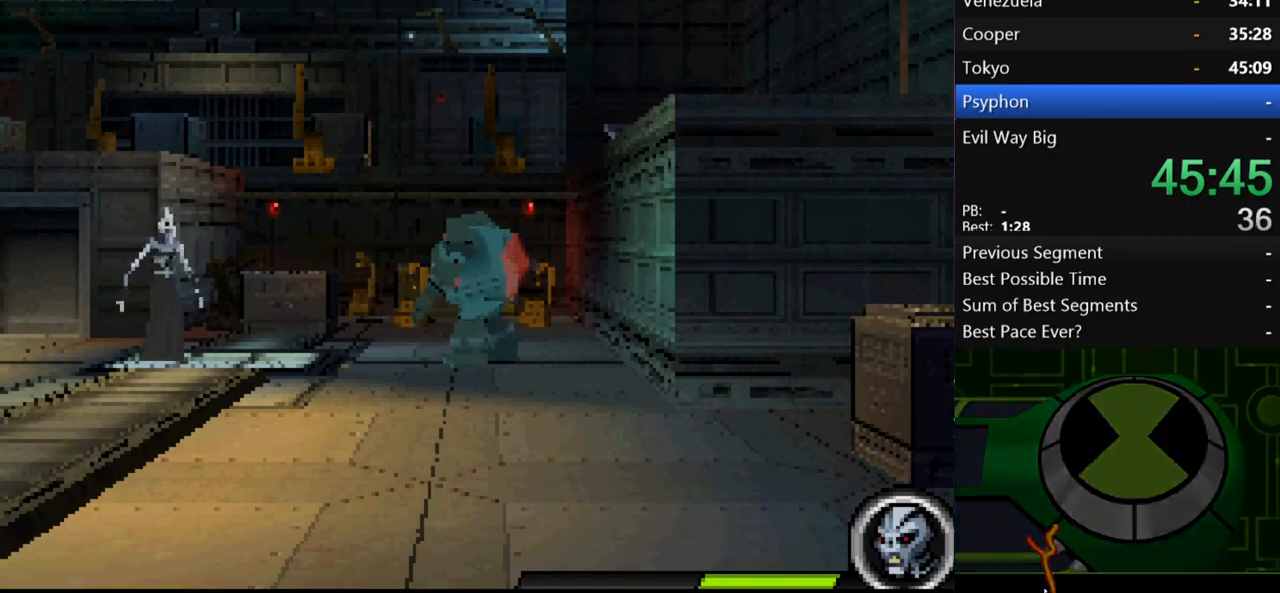
{"buttons": [], "left_stick": "left", "right_stick": "center", "events": [[500, "left_stick", "left"]]}
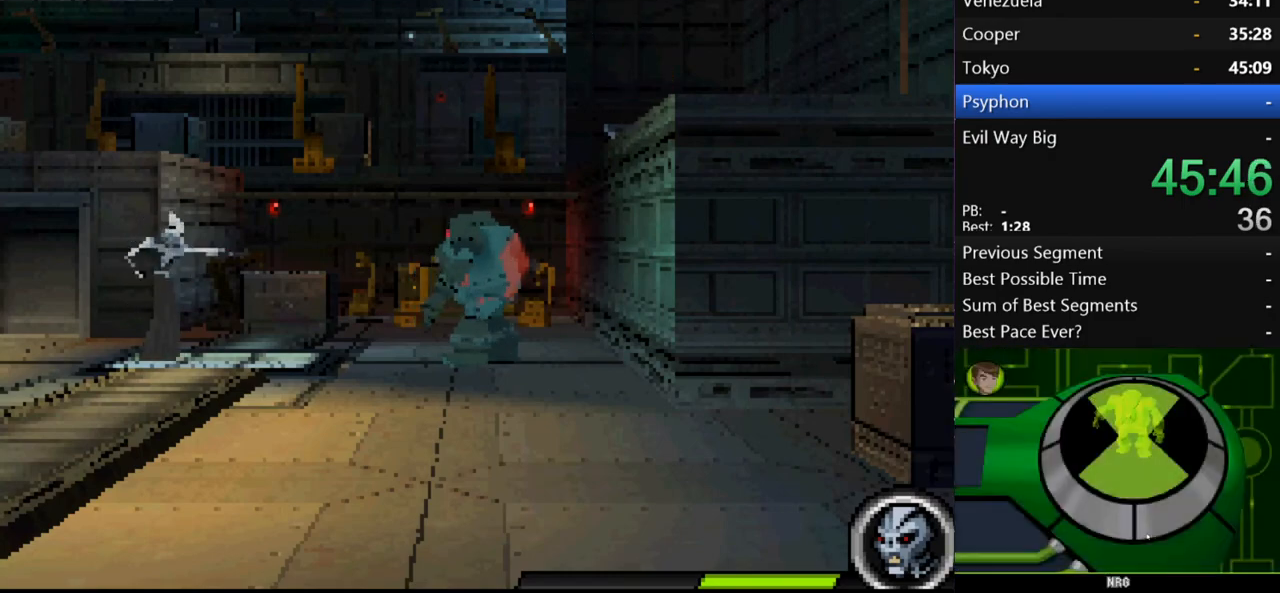
{"buttons": [], "left_stick": "left", "right_stick": "center", "events": []}
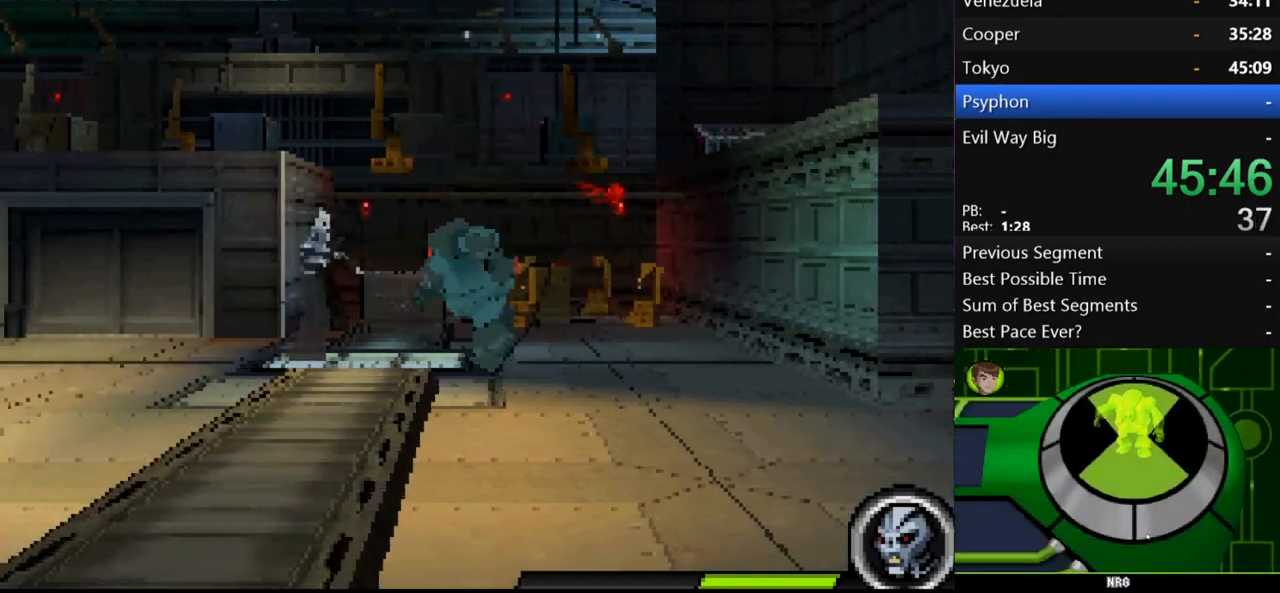
{"buttons": [], "left_stick": "center", "right_stick": "center", "events": [[100, "B", "down"], [100, "left_stick", "up-left"], [200, "B", "up"], [300, "B", "down"], [300, "left_stick", "center"], [367, "B", "up"]]}
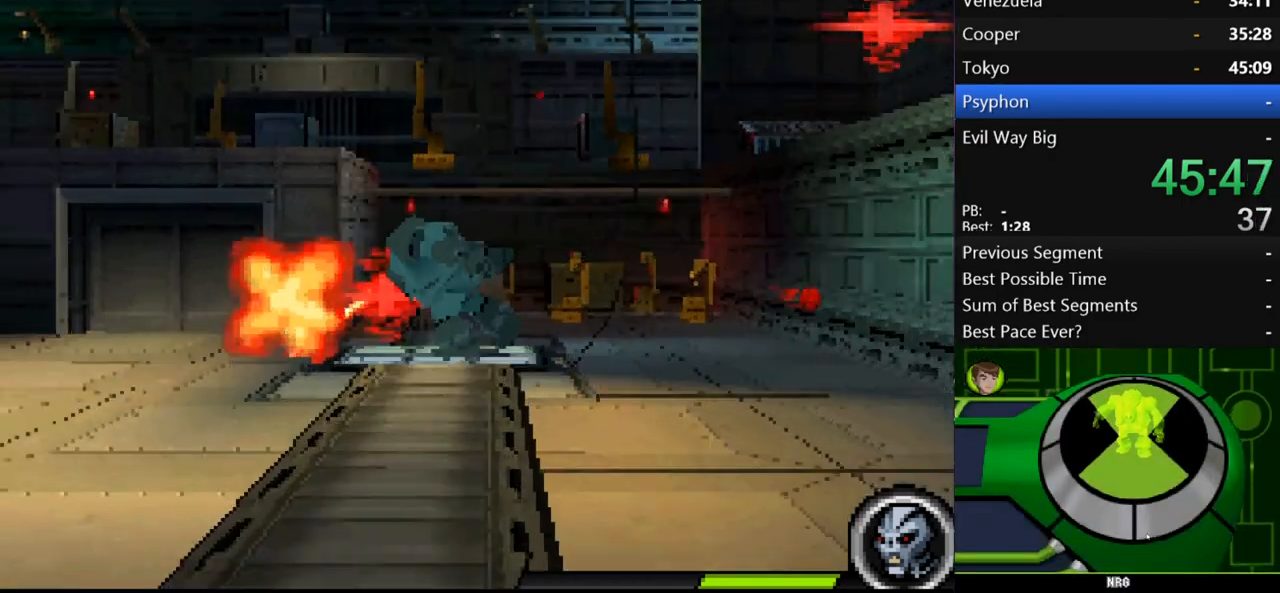
{"buttons": [], "left_stick": "right", "right_stick": "center", "events": [[33, "left_stick", "right"]]}
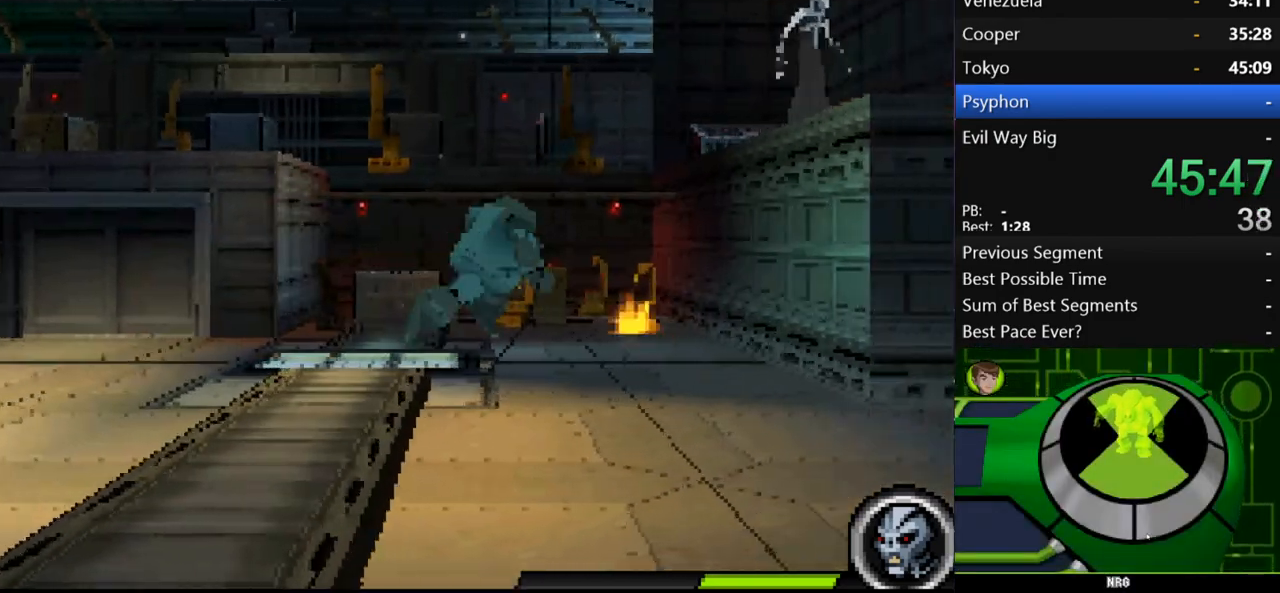
{"buttons": ["Y"], "left_stick": "up-left", "right_stick": "center", "events": [[100, "A", "down"], [267, "A", "up"], [300, "A", "down"], [367, "left_stick", "up-left"], [433, "A", "up"], [500, "Y", "down"]]}
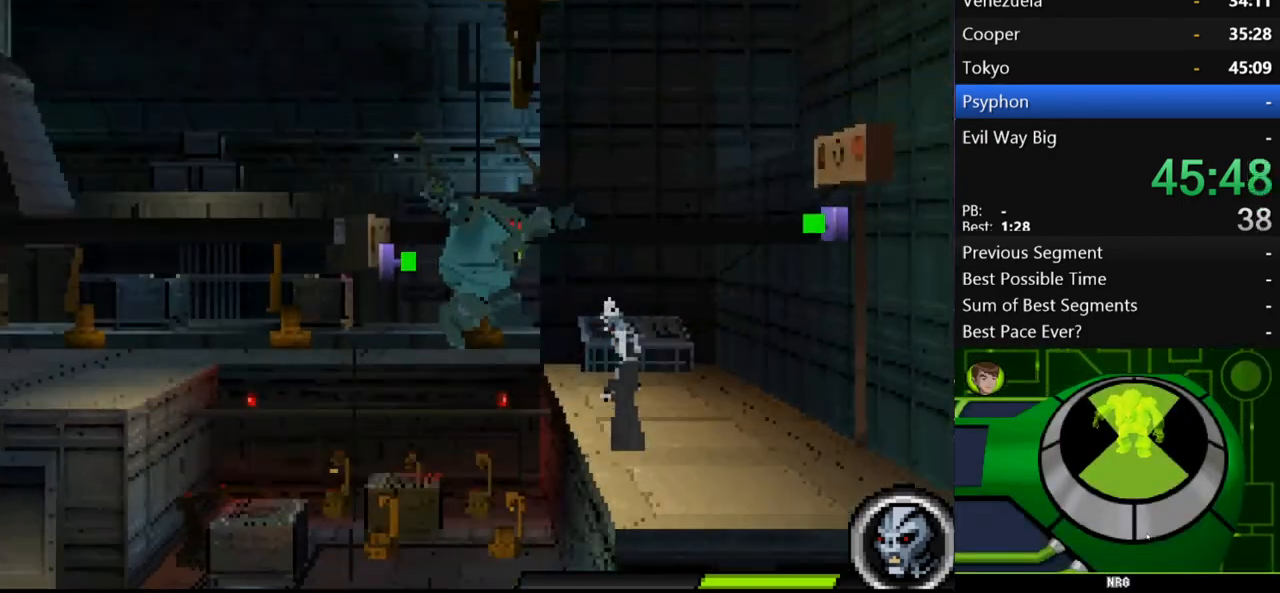
{"buttons": [], "left_stick": "left", "right_stick": "center", "events": [[200, "Y", "up"], [200, "left_stick", "center"], [500, "left_stick", "left"]]}
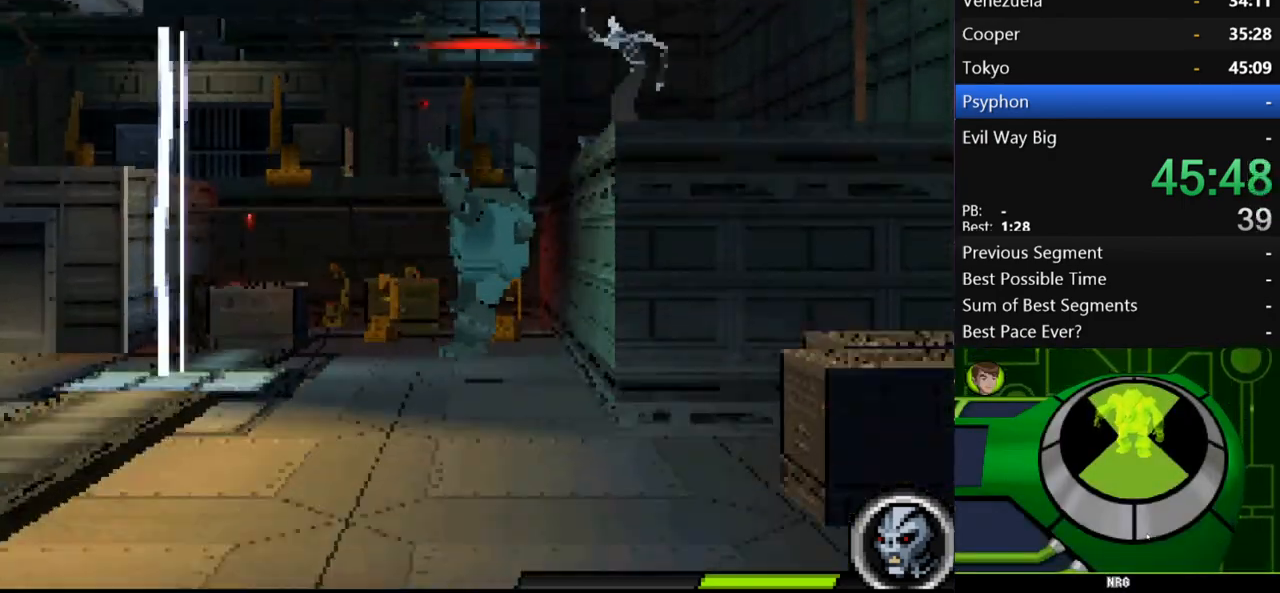
{"buttons": ["A"], "left_stick": "right", "right_stick": "center", "events": [[133, "A", "down"], [167, "left_stick", "center"], [400, "A", "up"], [433, "A", "down"], [500, "left_stick", "right"]]}
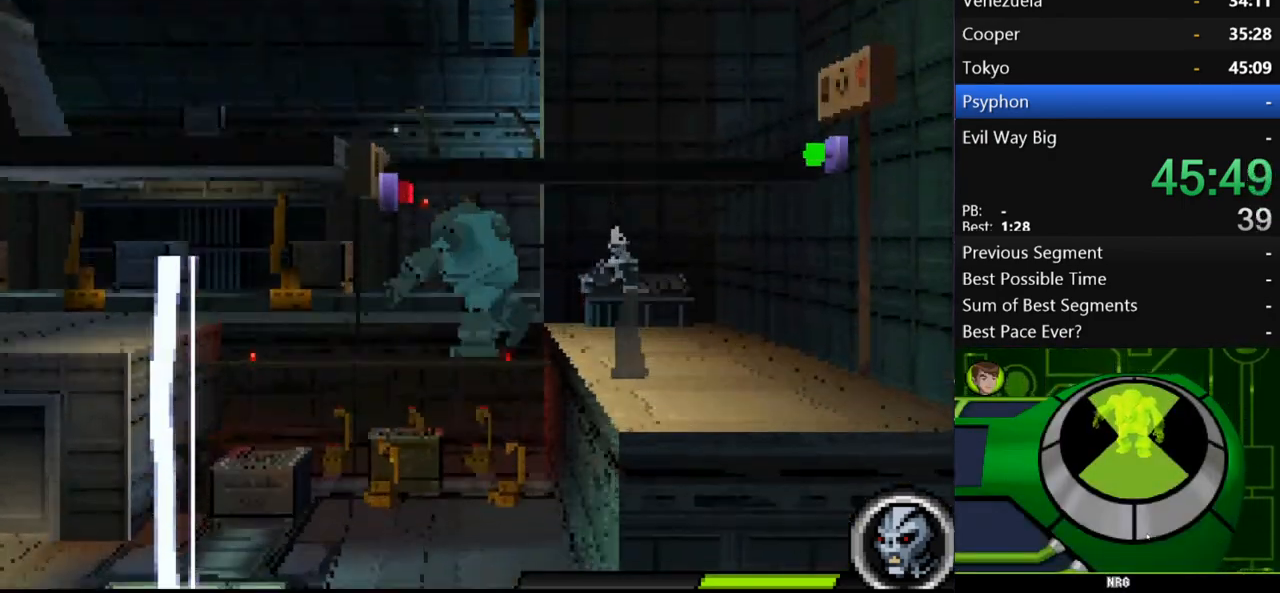
{"buttons": [], "left_stick": "left", "right_stick": "center", "events": [[167, "left_stick", "center"], [233, "A", "up"], [333, "Y", "down"], [367, "left_stick", "left"], [433, "Y", "up"]]}
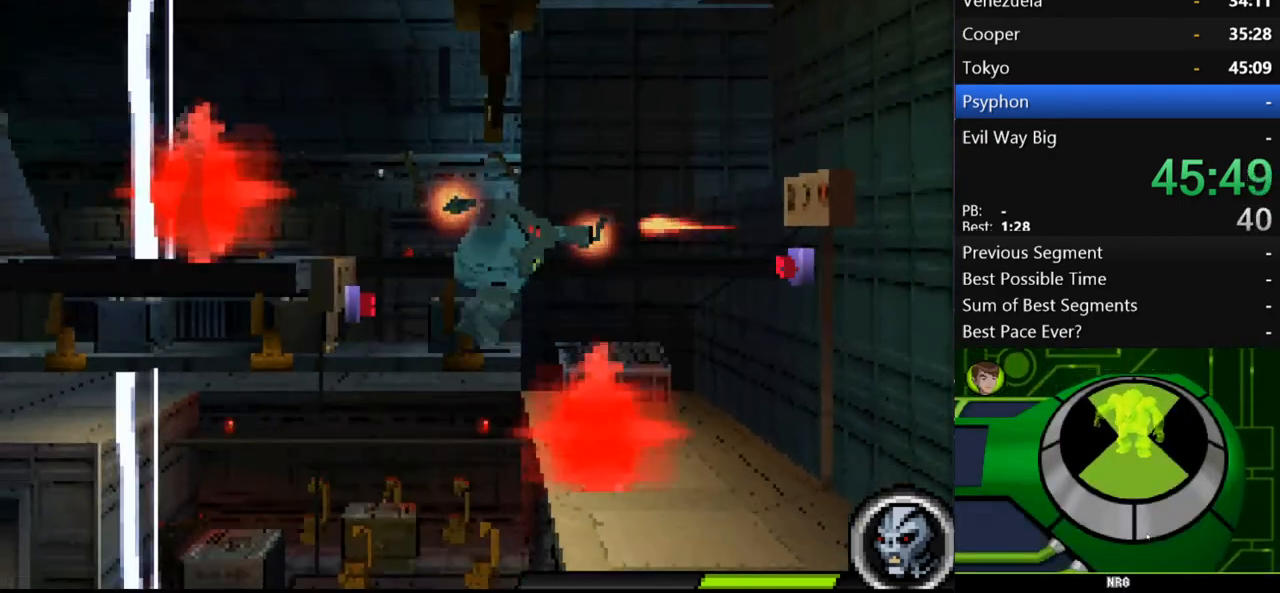
{"buttons": ["A"], "left_stick": "right", "right_stick": "center", "events": [[267, "left_stick", "center"], [333, "L1", "down"], [400, "left_stick", "right"], [433, "A", "down"], [467, "L1", "up"]]}
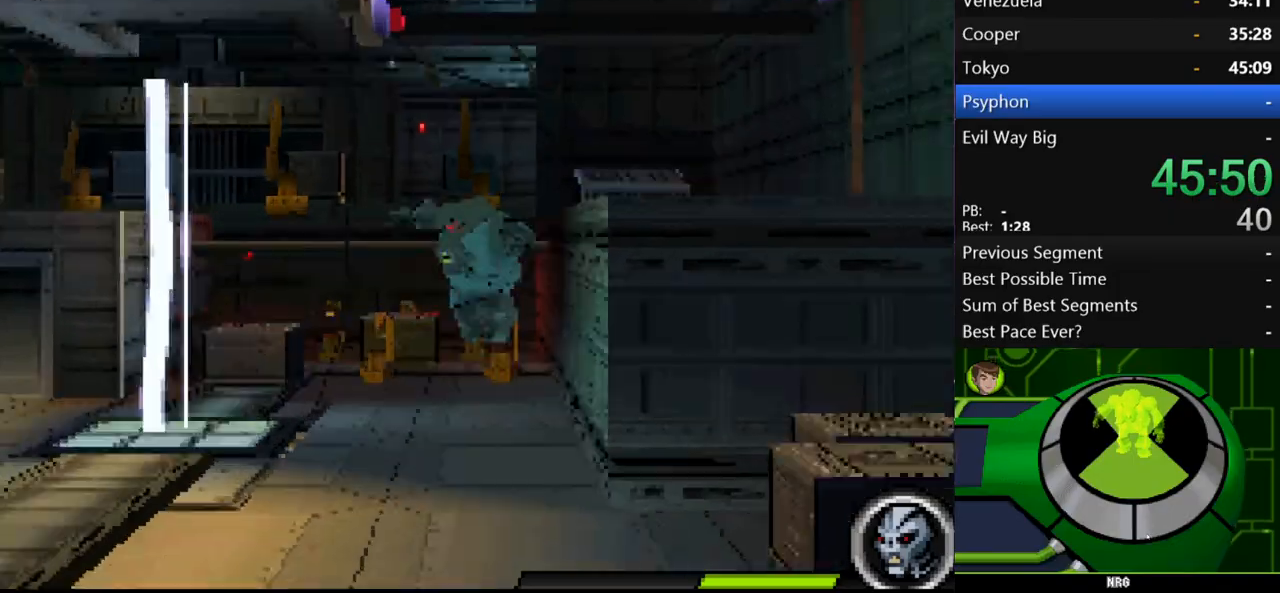
{"buttons": [], "left_stick": "right", "right_stick": "center", "events": [[167, "A", "up"], [200, "A", "down"], [300, "A", "up"]]}
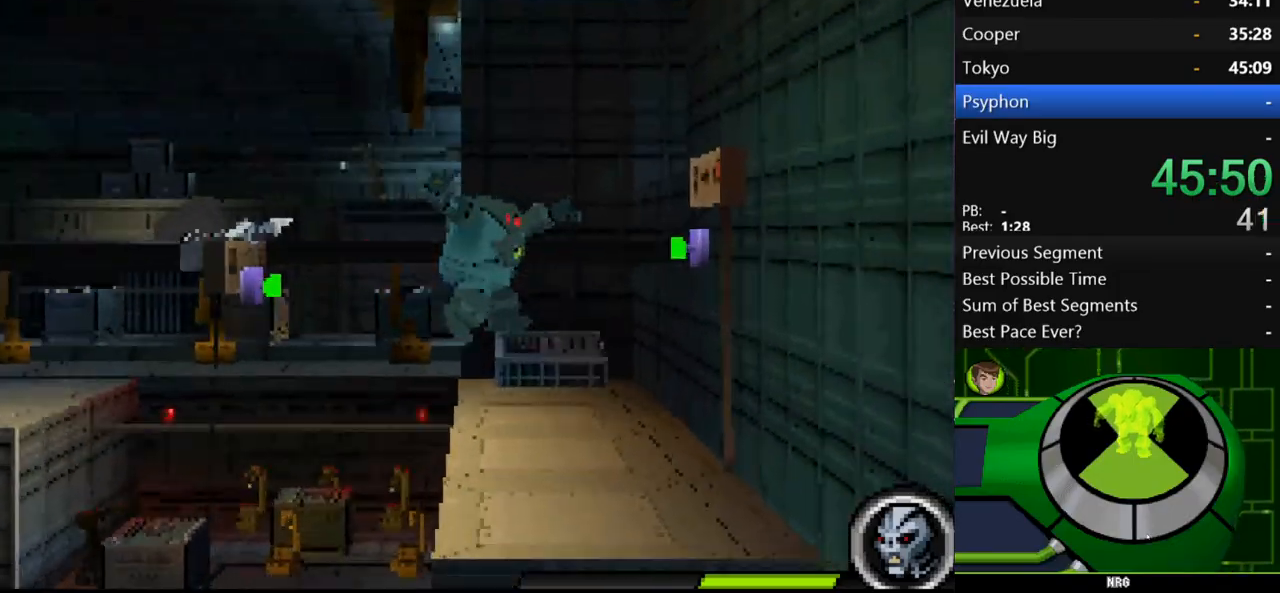
{"buttons": ["A"], "left_stick": "left", "right_stick": "center", "events": [[67, "left_stick", "left"], [233, "A", "down"]]}
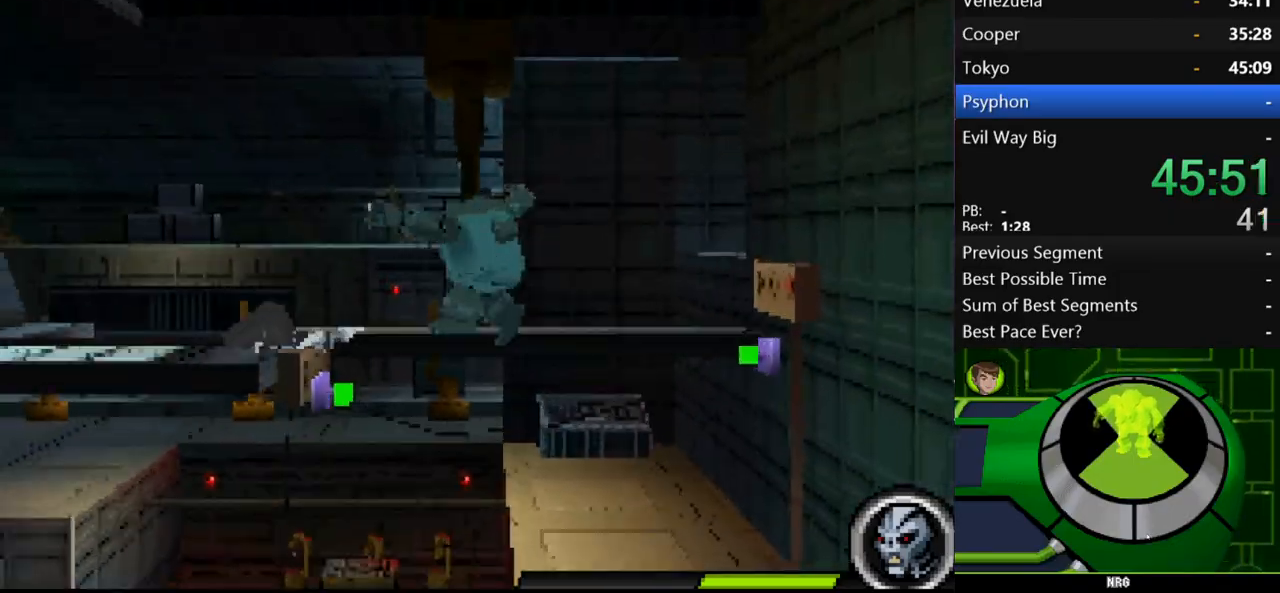
{"buttons": [], "left_stick": "left", "right_stick": "center", "events": [[367, "A", "up"], [467, "B", "down"], [500, "B", "up"]]}
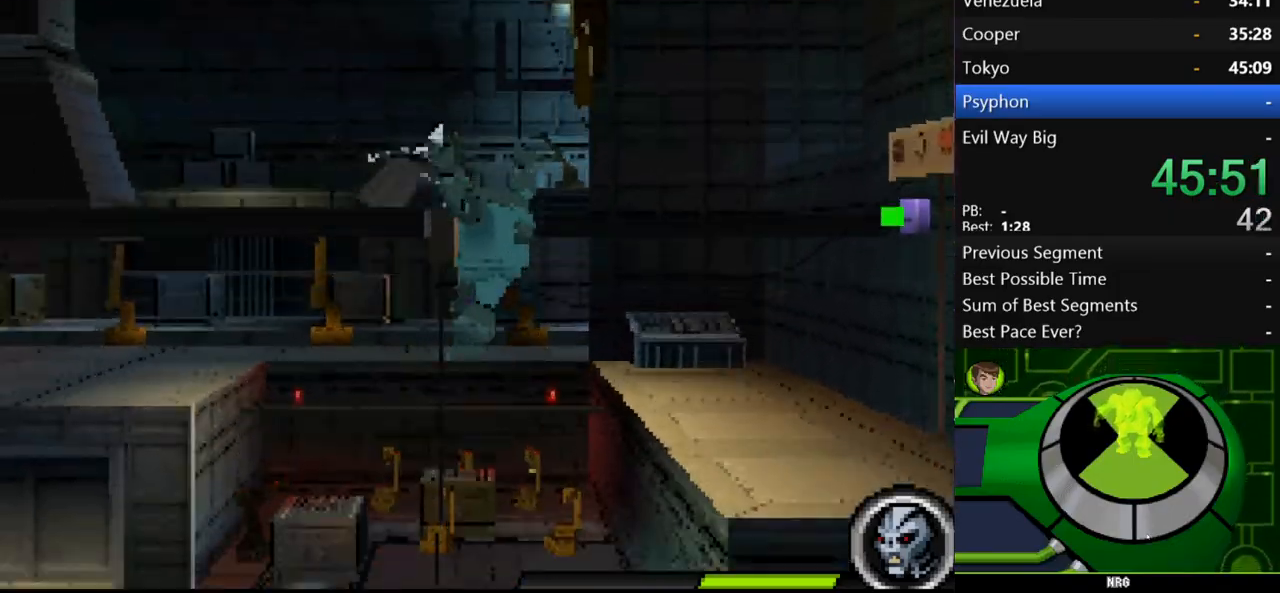
{"buttons": ["A"], "left_stick": "right", "right_stick": "center"}
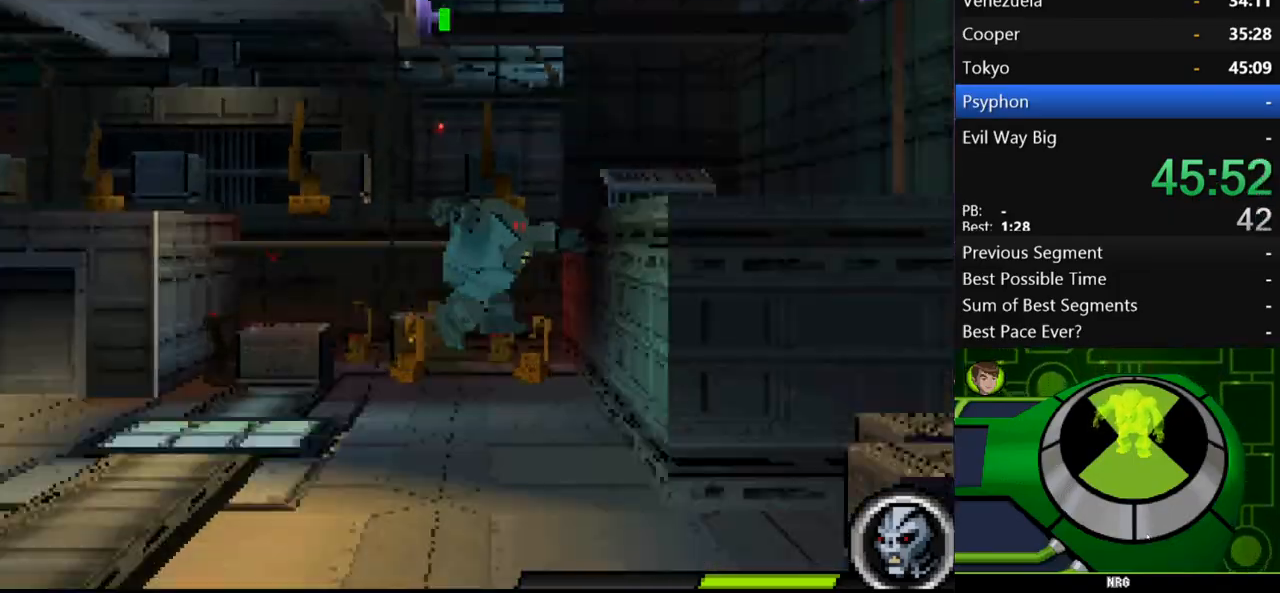
{"buttons": [], "left_stick": "left", "right_stick": "center", "events": [[300, "A", "up"], [333, "left_stick", "center"], [433, "left_stick", "left"]]}
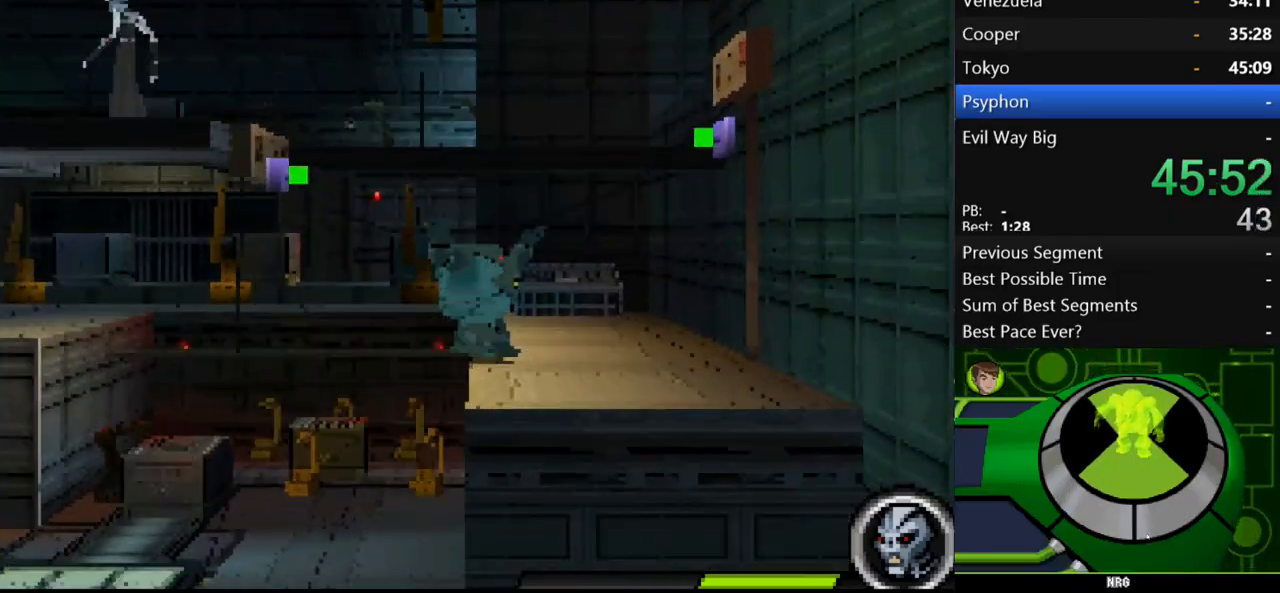
{"buttons": [], "left_stick": "center", "right_stick": "center", "events": [[67, "A", "down"], [167, "A", "up"], [167, "Y", "down"], [267, "Y", "up"], [467, "left_stick", "center"]]}